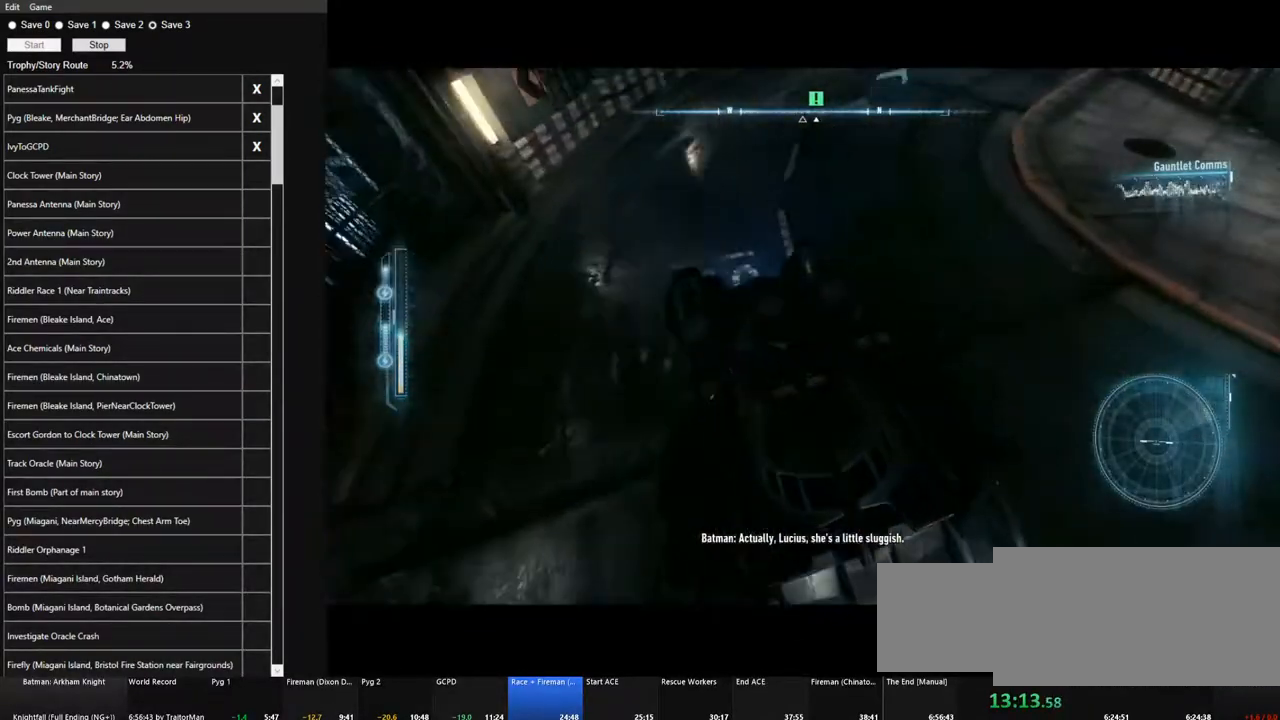
Gameplay with keyboard and mouse; each line is a JSON object with the keys and mouse buttons held at the frame after it. "events" lists presses ("down") and releases ("up") of "1", "2", "3", "4", "5", "a", "alt", "c", "caps_lock", "ctrl", "d", "e", "f", "g", "q", "r", "s", "shift", "space", "t", "tab", "v", "w", "x", "z" and "mouse_wheel" between this image and that frame as [ms after this image, input, new state], when the widget could be followed in between. "mouse_wheel" = the "wheel" button of the "mouse" list. No other keys are recorded. "wheel" means that the mouse wheel is clicked or scrolled. "mouse_move" is the direction in which the mouse moves at that frame (one of eight, or "still"), when it could be read.
{"keys": ["a", "w"], "mouse": [], "mouse_move": "left", "events": [[250, "d", "up"], [250, "shift", "up"], [483, "a", "down"]]}
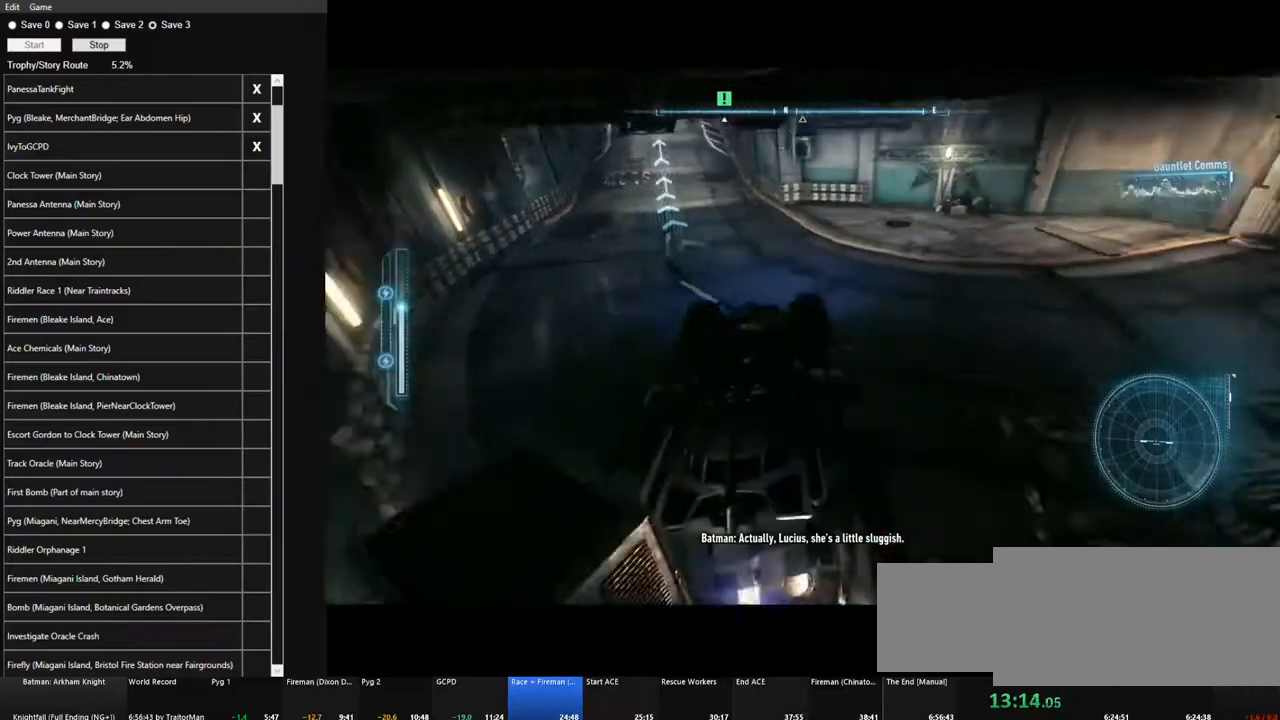
{"keys": ["w"], "mouse": [], "mouse_move": "still", "events": [[417, "a", "up"]]}
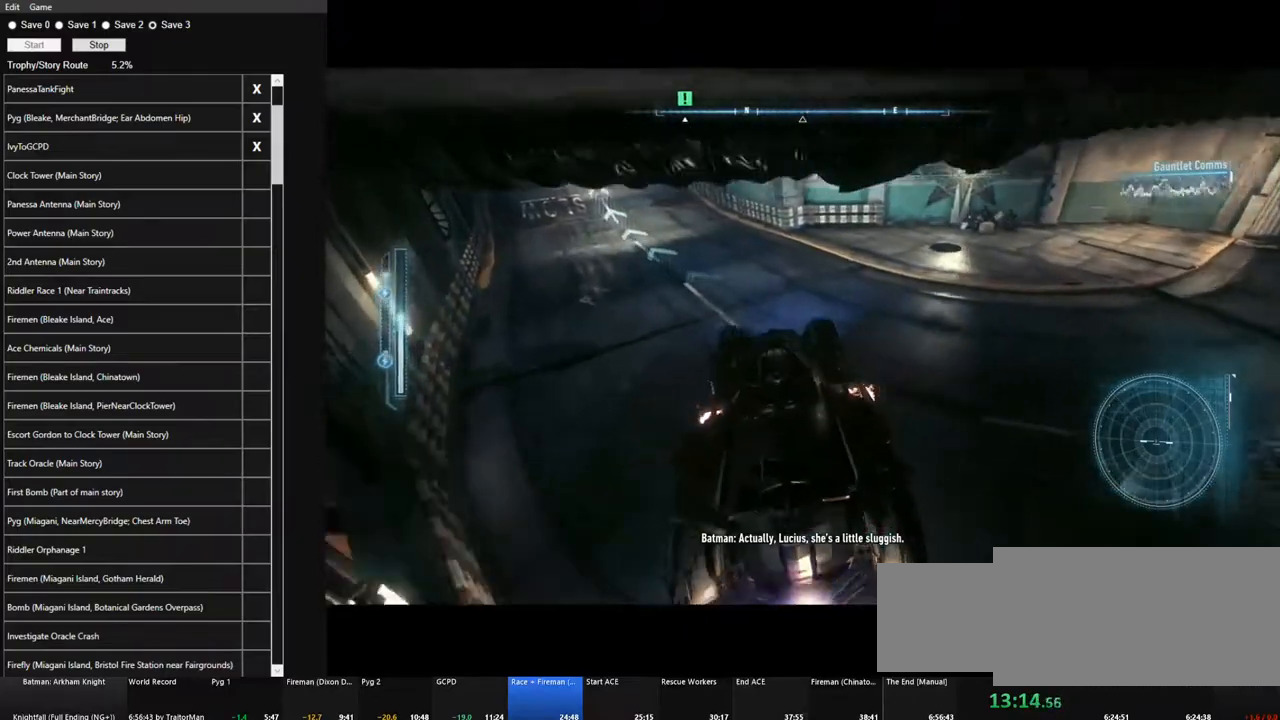
{"keys": ["w"], "mouse": [], "mouse_move": "up-left", "events": [[50, "a", "down"], [183, "a", "up"]]}
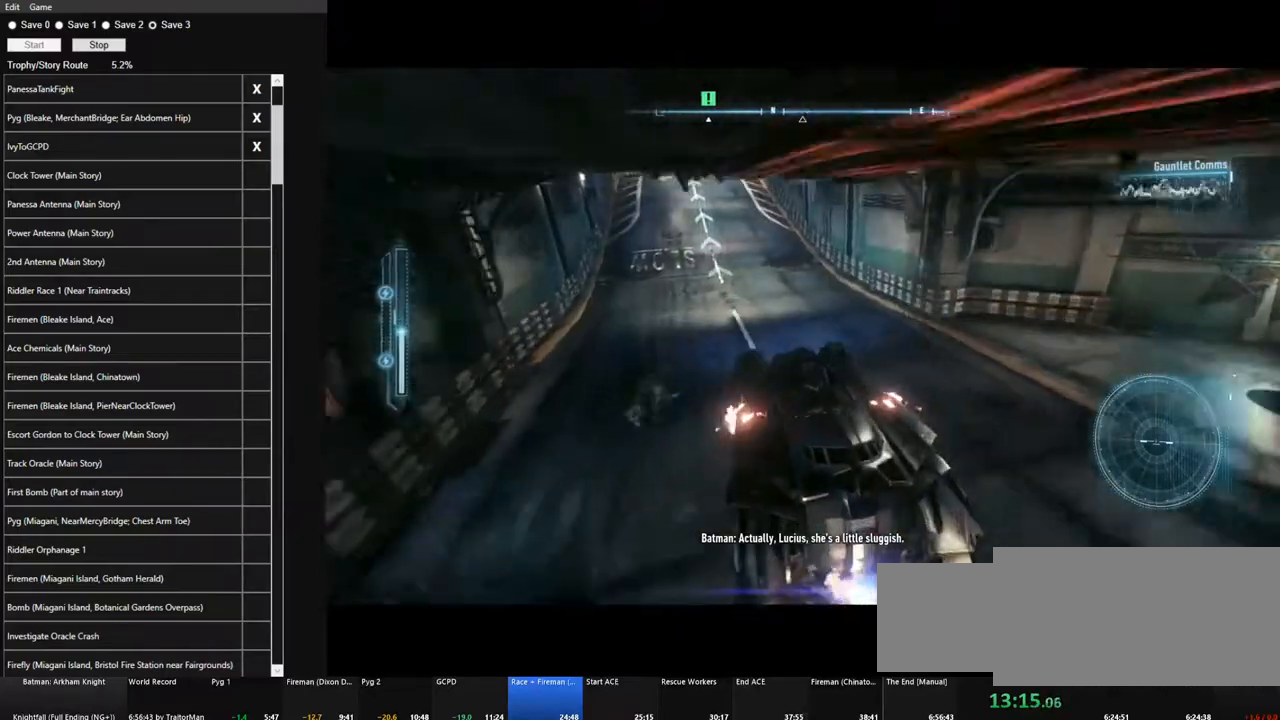
{"keys": ["w"], "mouse": [], "mouse_move": "still", "events": []}
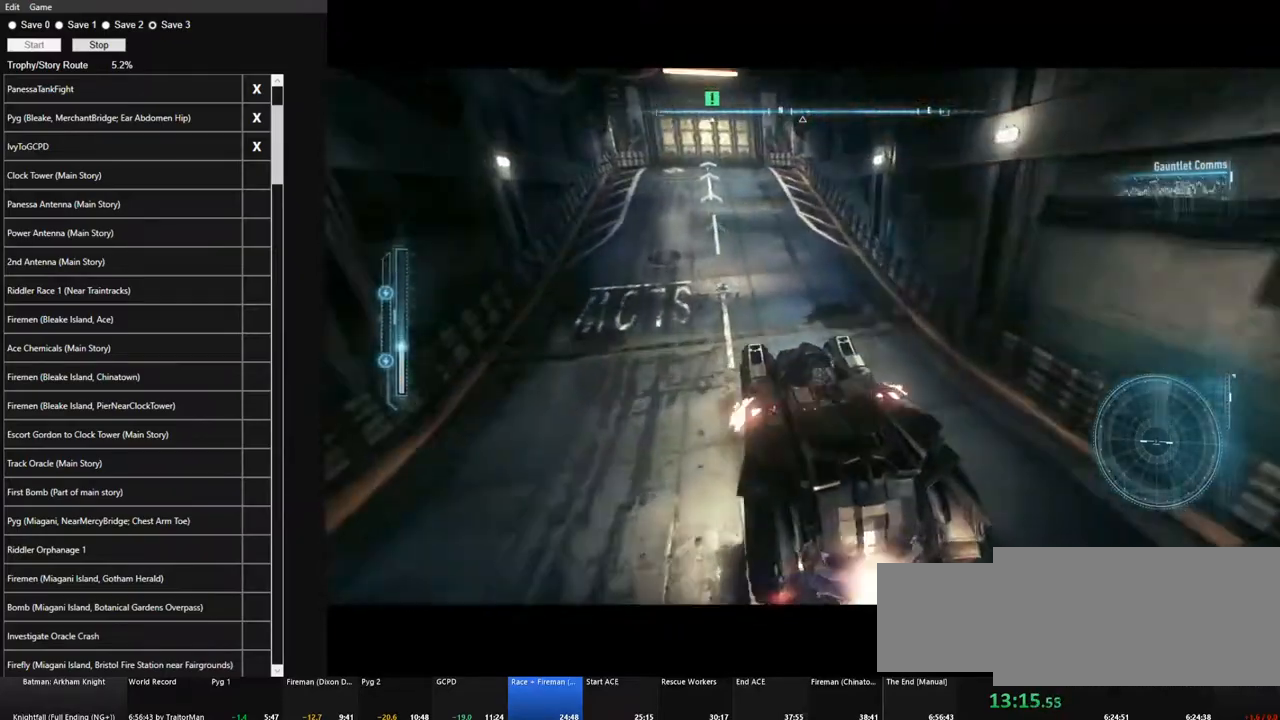
{"keys": ["w"], "mouse": [], "mouse_move": "still", "events": [[217, "a", "down"], [267, "a", "up"]]}
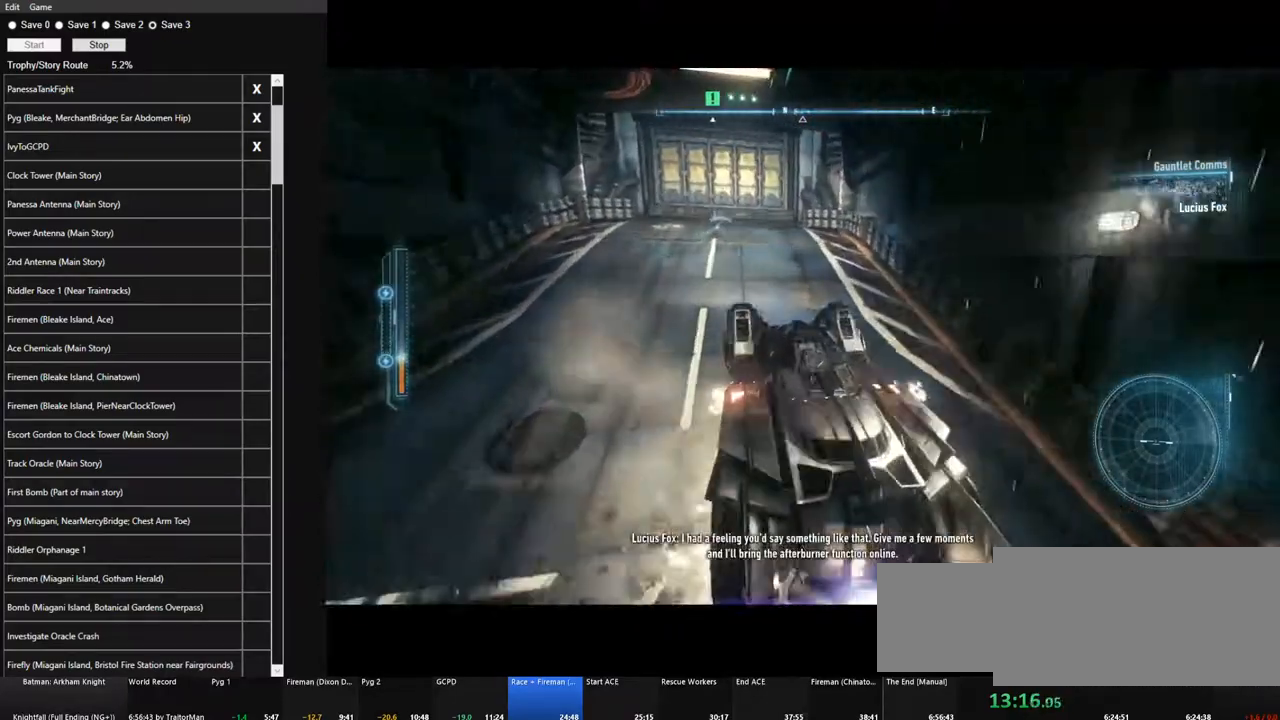
{"keys": ["d", "w"], "mouse": [], "mouse_move": "still", "events": [[467, "d", "down"]]}
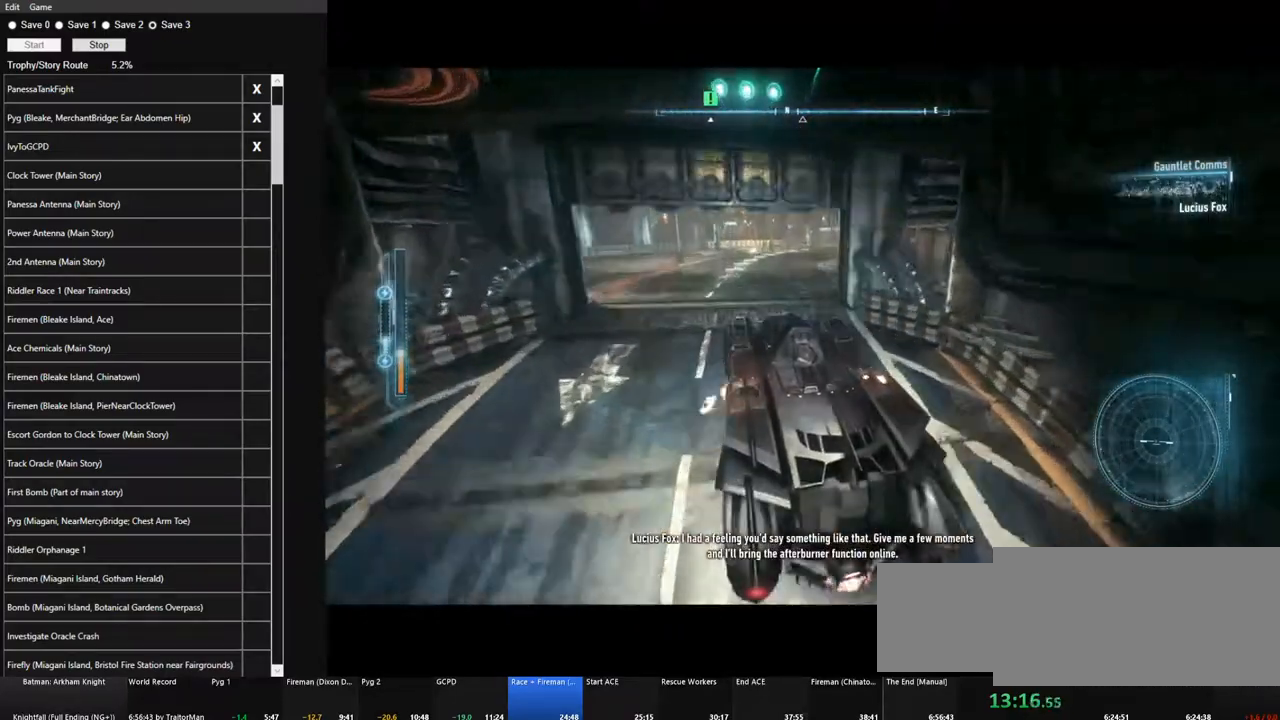
{"keys": ["d", "w"], "mouse": [], "mouse_move": "still", "events": [[400, "d", "up"], [483, "d", "down"]]}
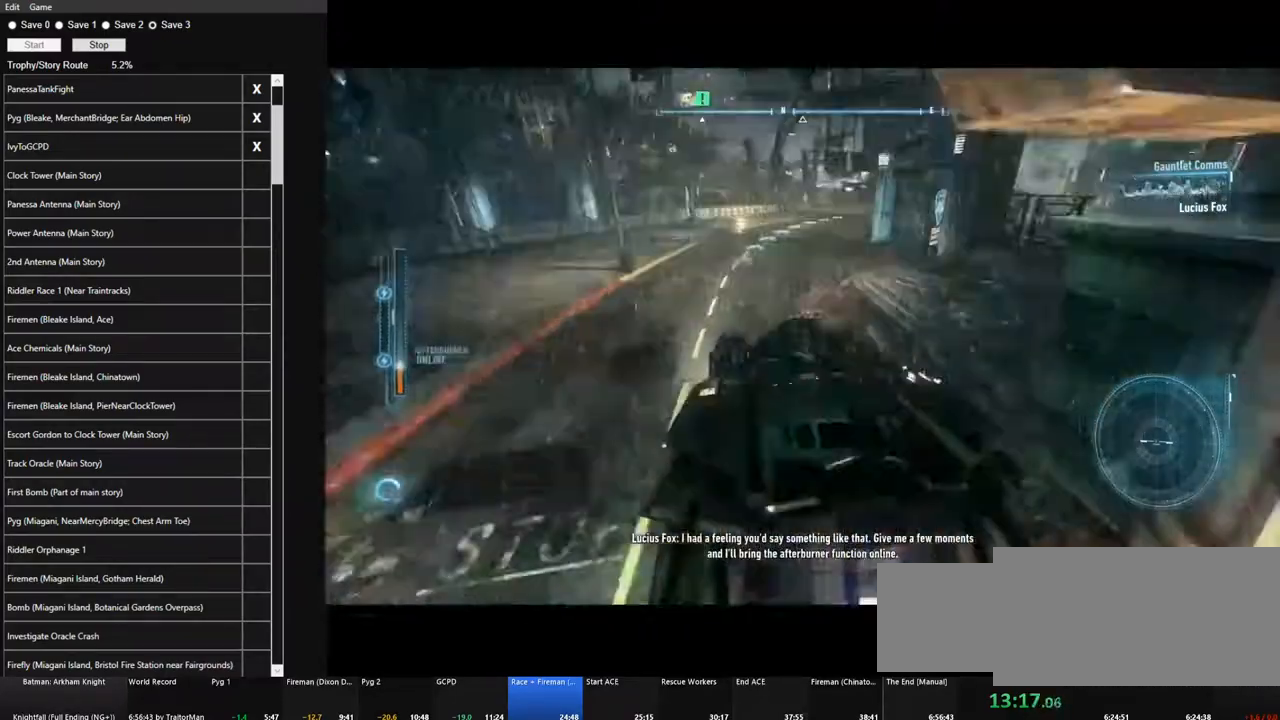
{"keys": ["a", "w"], "mouse": [], "mouse_move": "still", "events": [[133, "d", "up"], [500, "a", "down"]]}
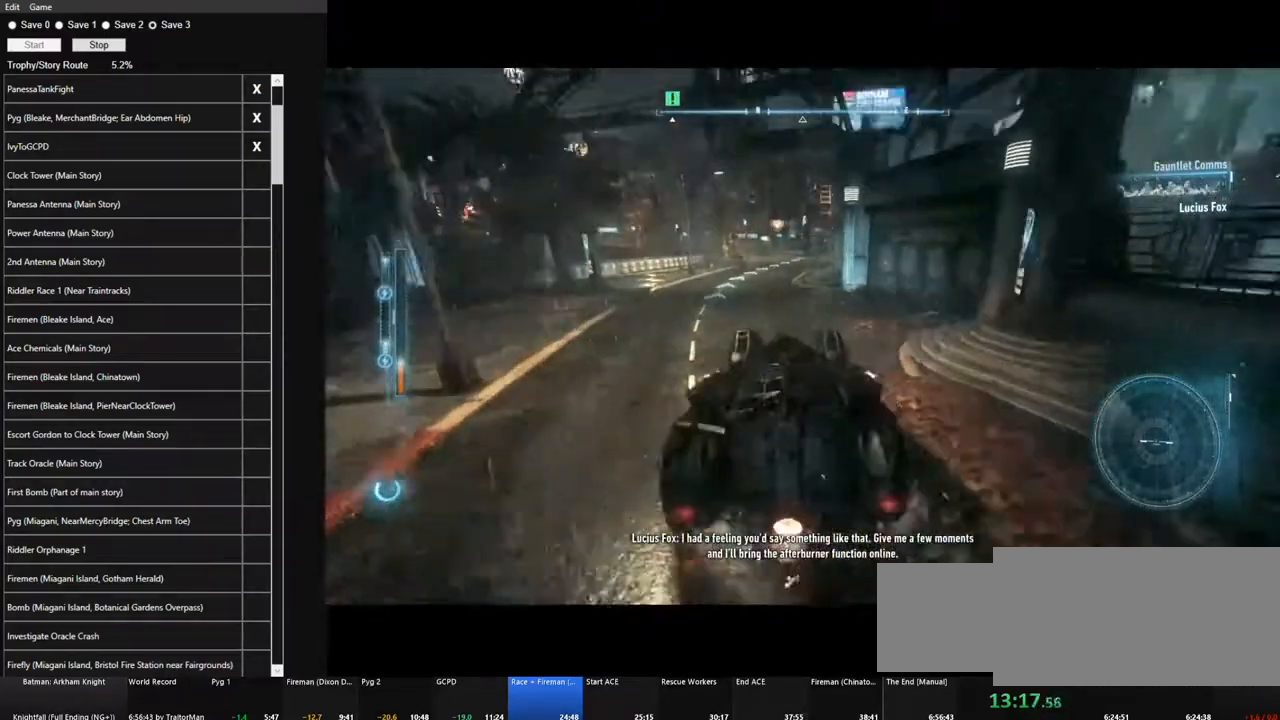
{"keys": ["w"], "mouse": [], "mouse_move": "still", "events": [[150, "a", "up"], [233, "a", "down"], [333, "a", "up"]]}
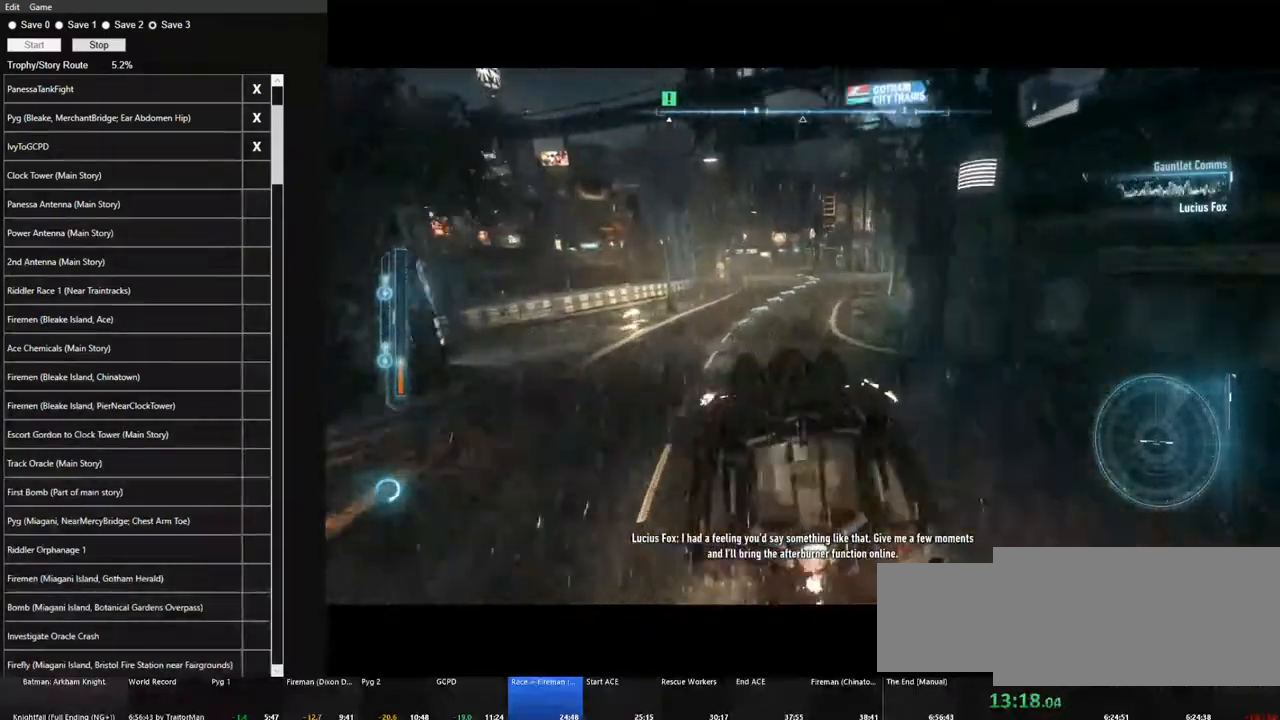
{"keys": ["d", "w"], "mouse": [], "mouse_move": "still", "events": [[433, "d", "down"]]}
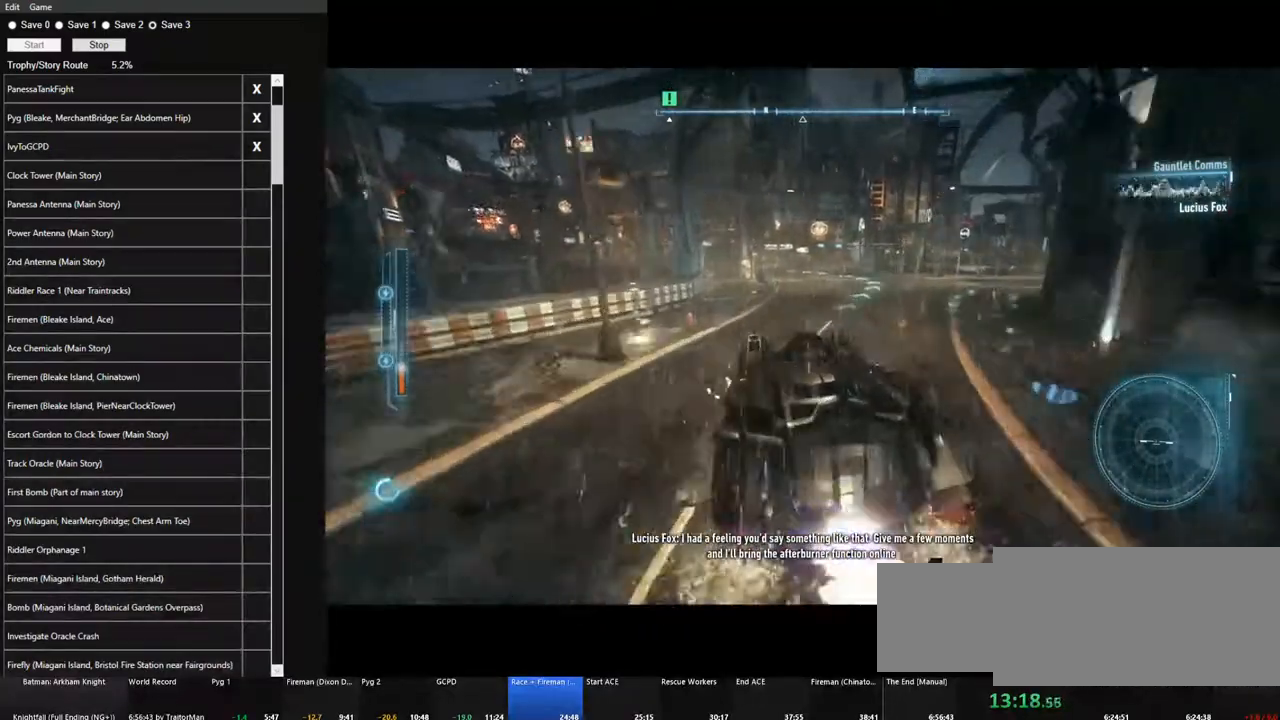
{"keys": ["w"], "mouse": [], "mouse_move": "still", "events": [[83, "d", "up"]]}
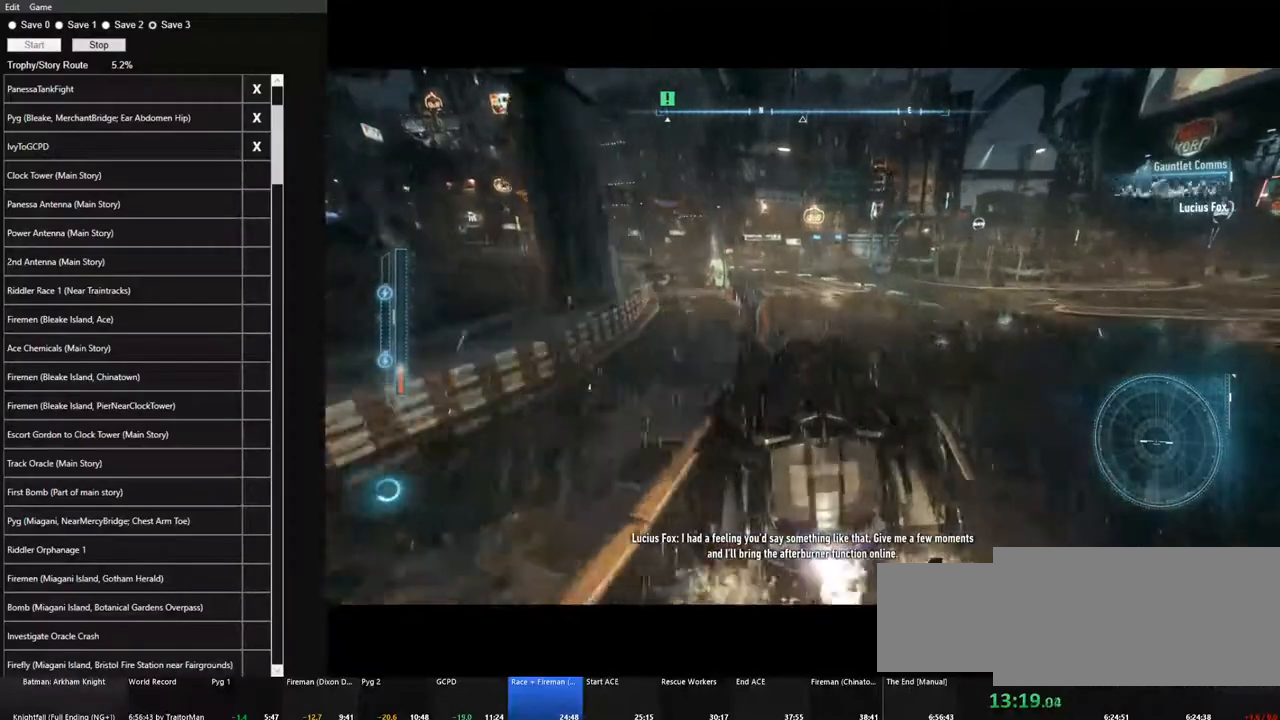
{"keys": ["w"], "mouse": [], "mouse_move": "still", "events": []}
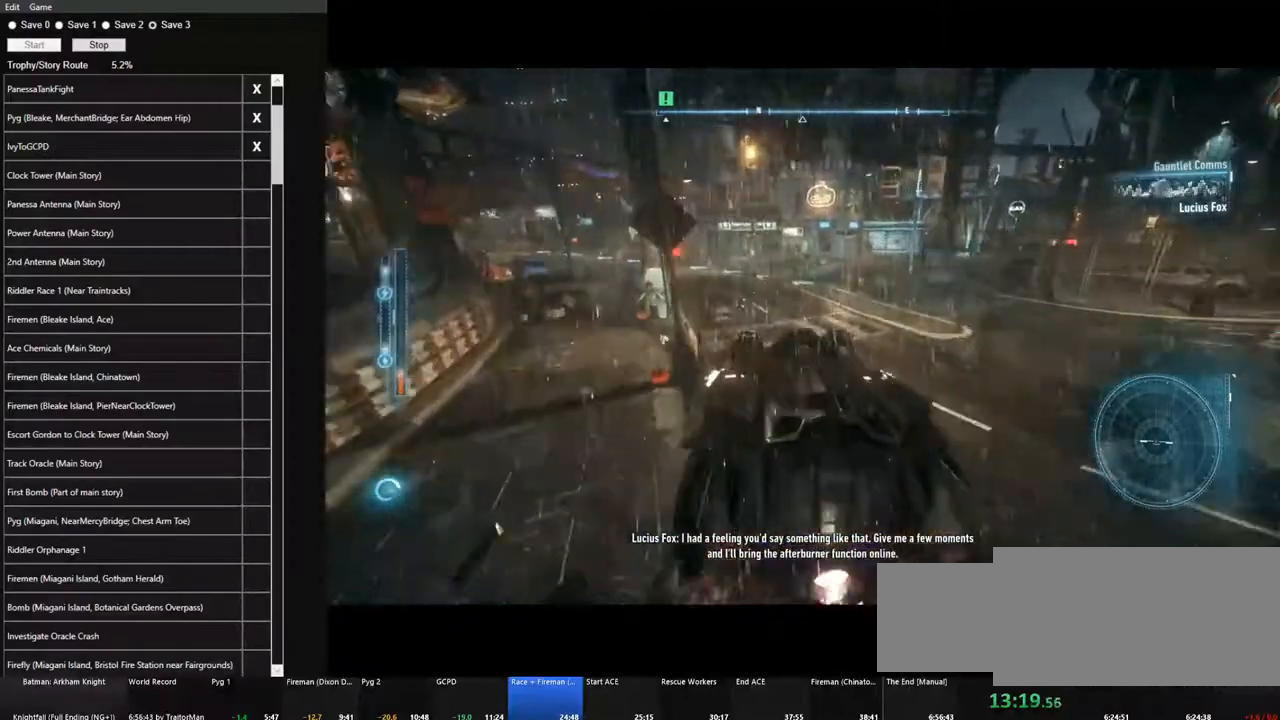
{"keys": ["a", "shift", "w"], "mouse": [], "mouse_move": "still"}
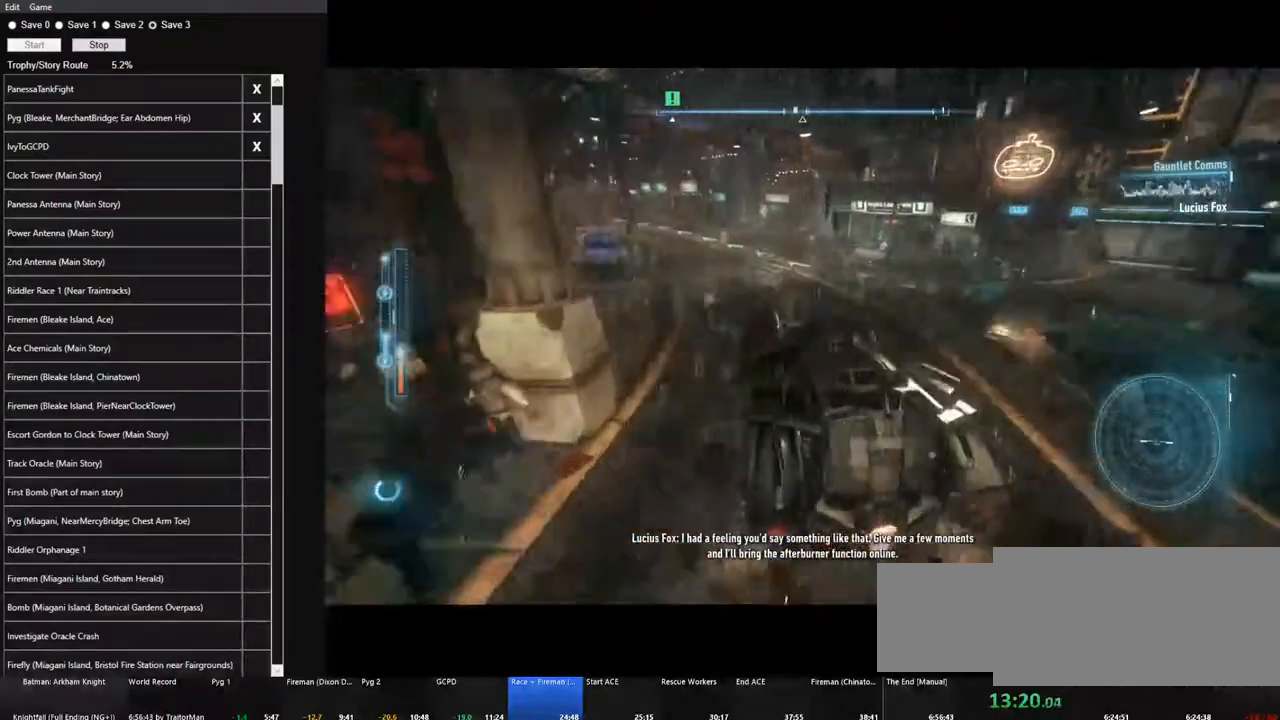
{"keys": ["w"], "mouse": [], "mouse_move": "still", "events": [[33, "a", "up"], [33, "shift", "up"], [217, "d", "down"], [367, "d", "up"]]}
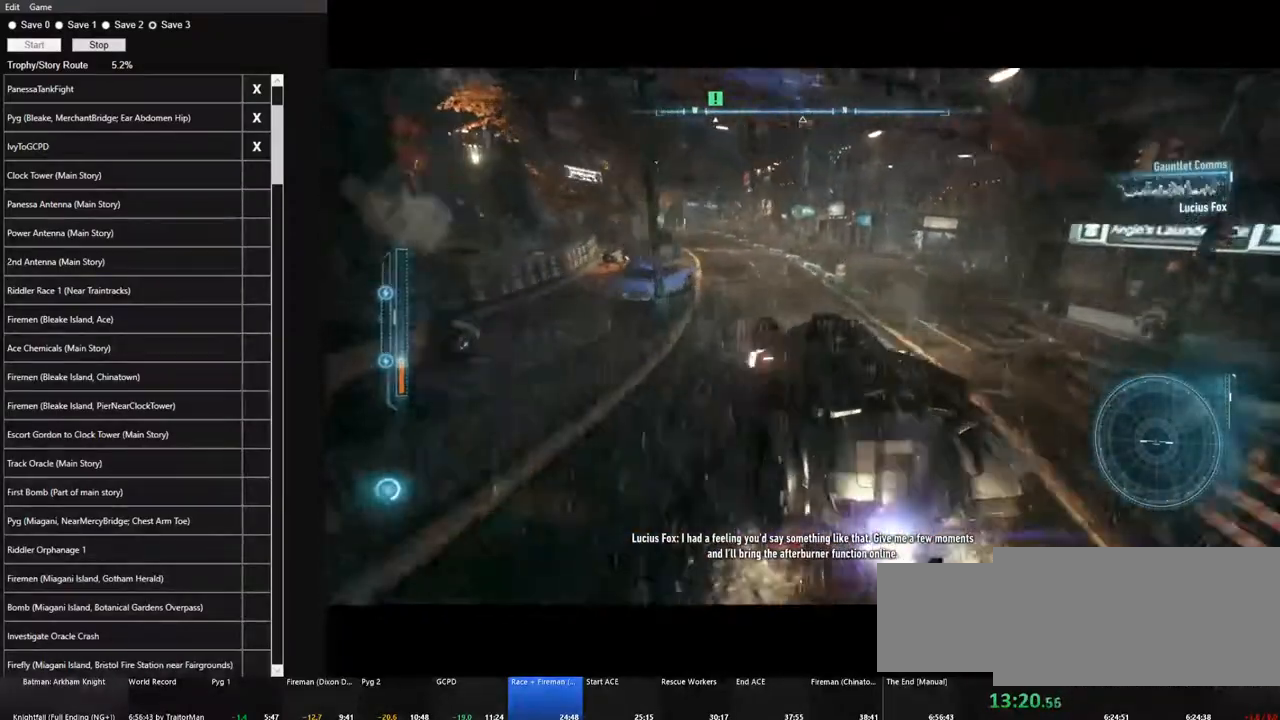
{"keys": ["w"], "mouse": [], "mouse_move": "still", "events": [[183, "a", "down"], [333, "a", "up"]]}
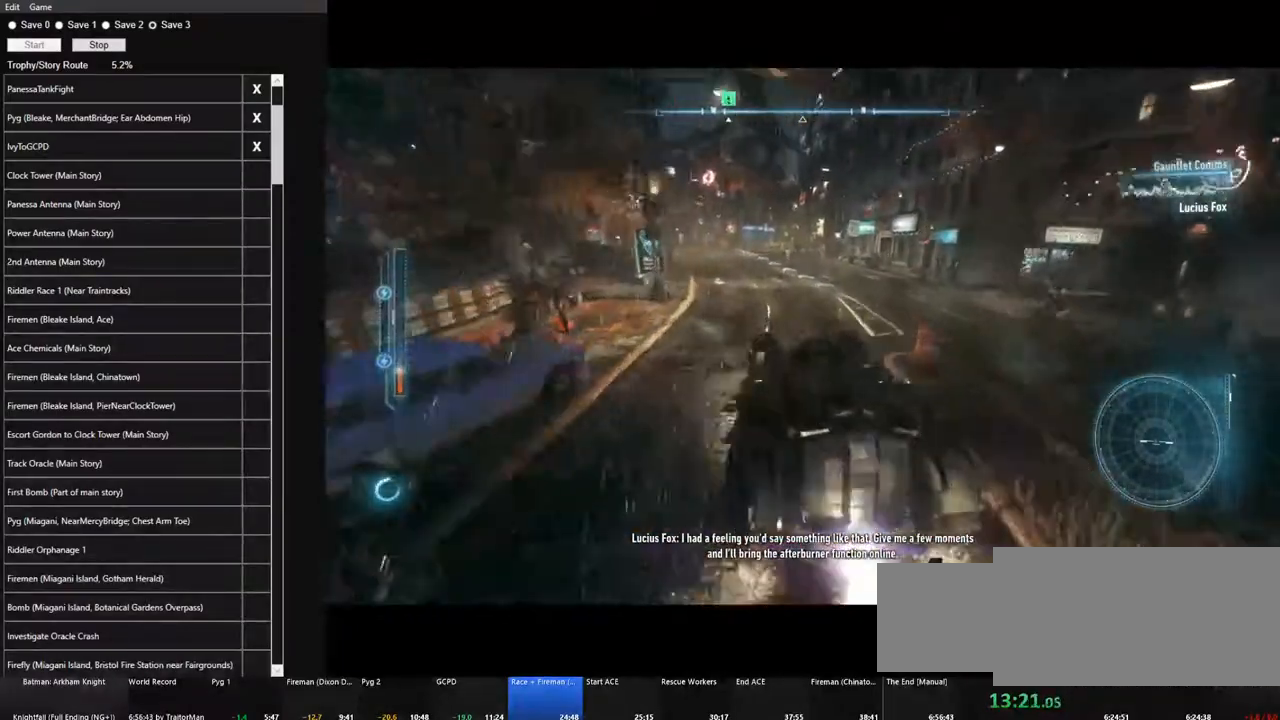
{"keys": ["w"], "mouse": [], "mouse_move": "still", "events": []}
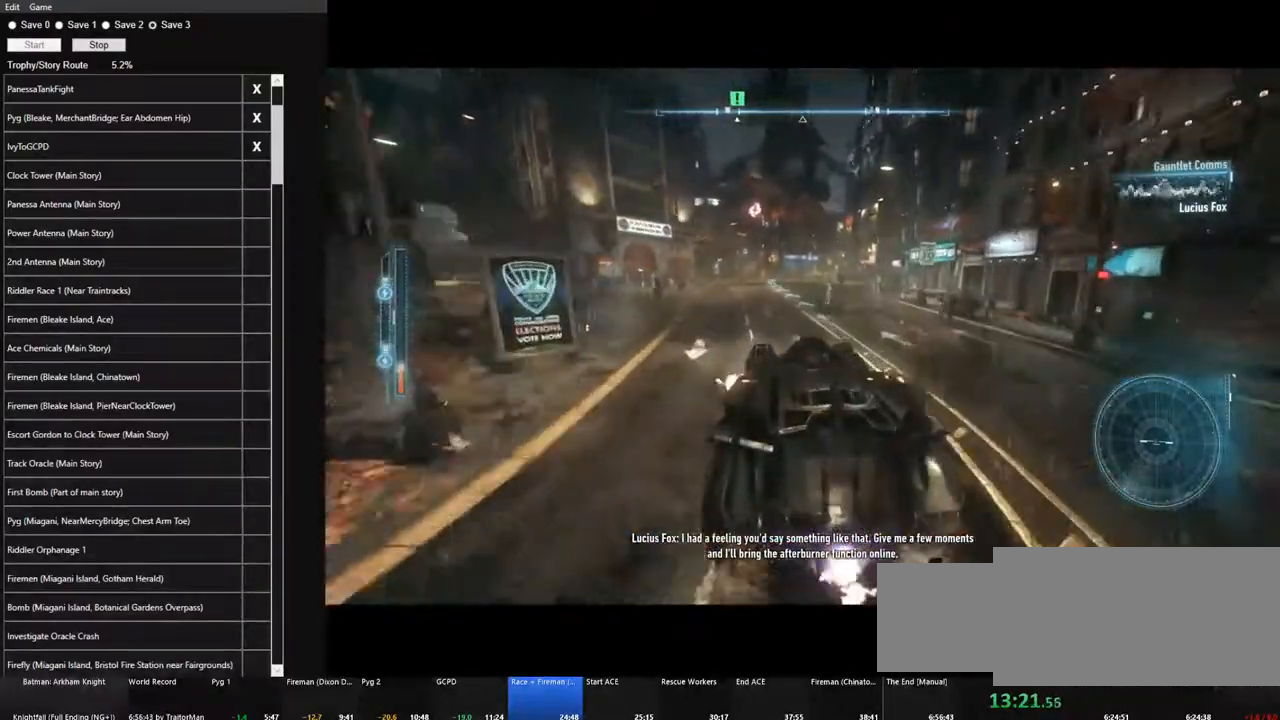
{"keys": ["w"], "mouse": [], "mouse_move": "still", "events": [[183, "a", "down"], [317, "a", "up"]]}
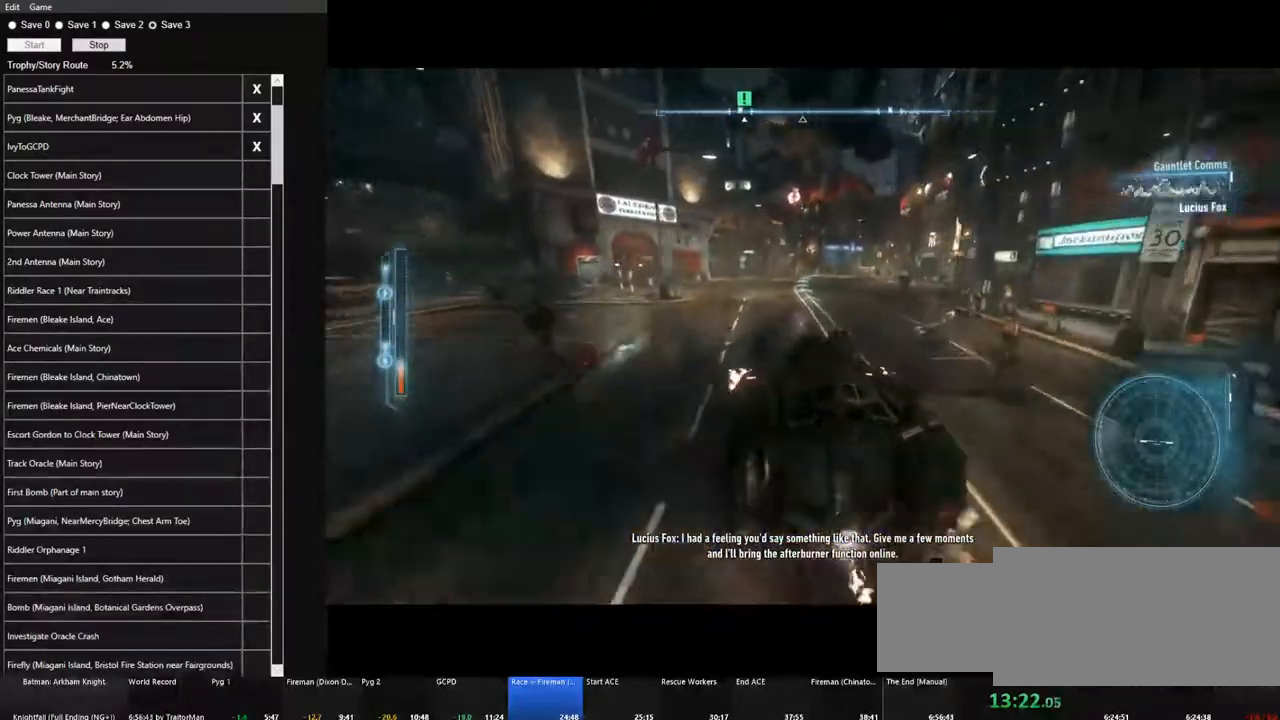
{"keys": ["w"], "mouse": [], "mouse_move": "still", "events": []}
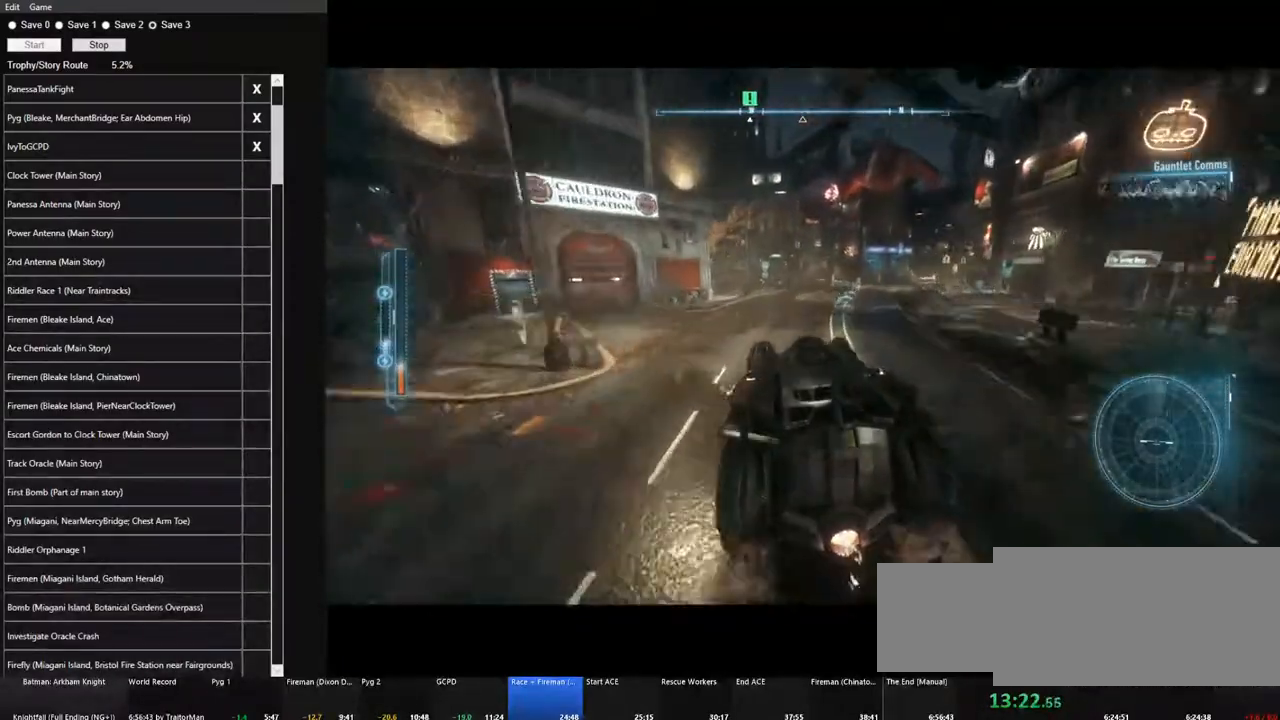
{"keys": ["w"], "mouse": [], "mouse_move": "still", "events": [[250, "a", "down"], [350, "a", "up"]]}
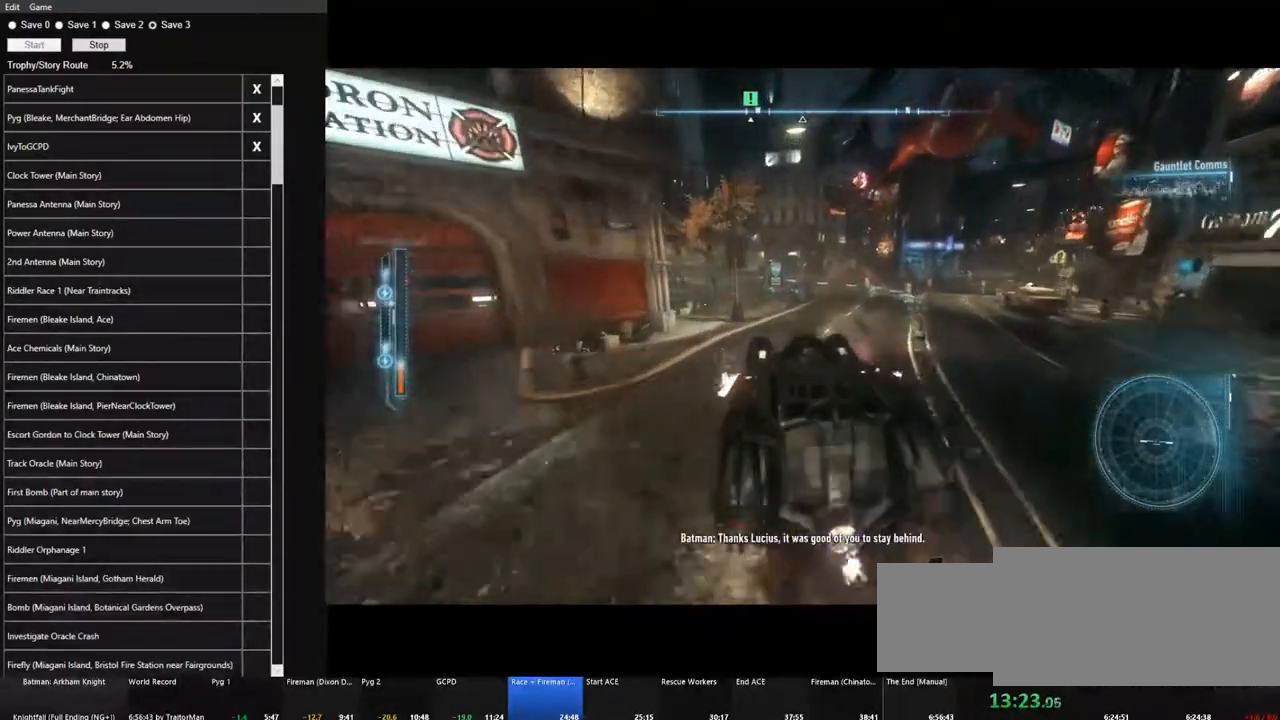
{"keys": ["a", "w"], "mouse": [], "mouse_move": "still", "events": [[267, "a", "down"]]}
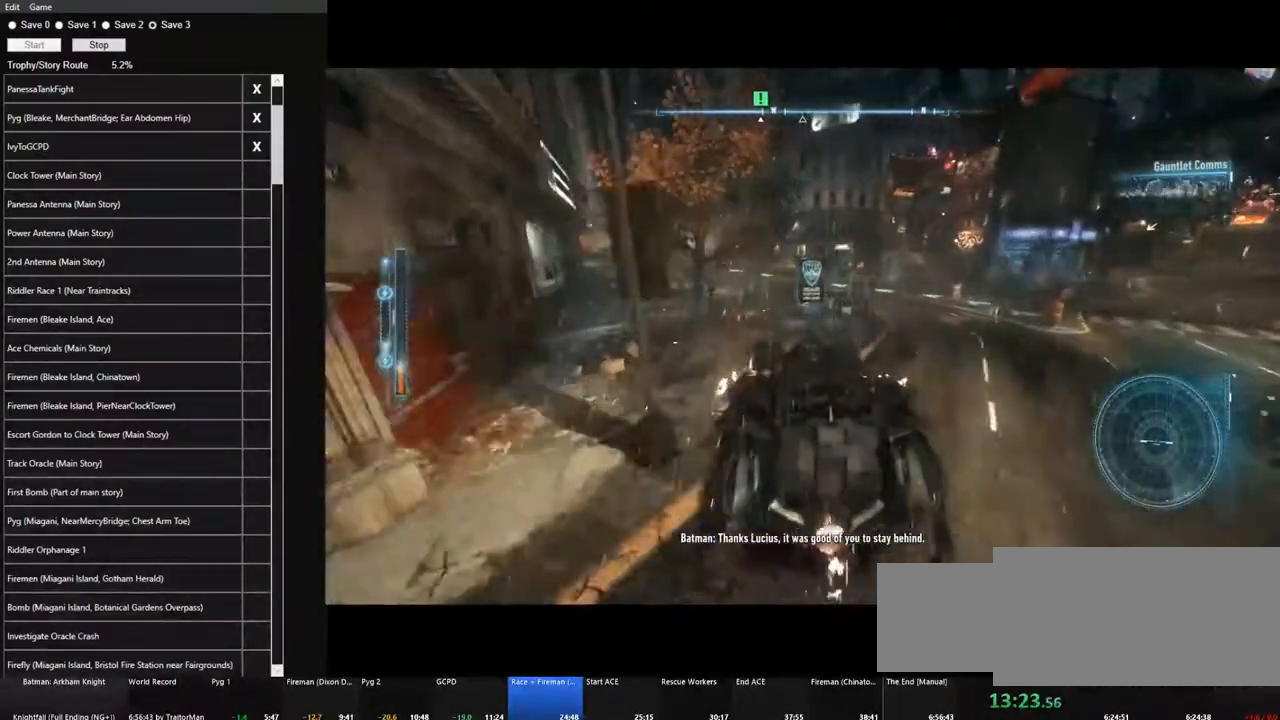
{"keys": ["w"], "mouse": [], "mouse_move": "still", "events": [[50, "a", "up"]]}
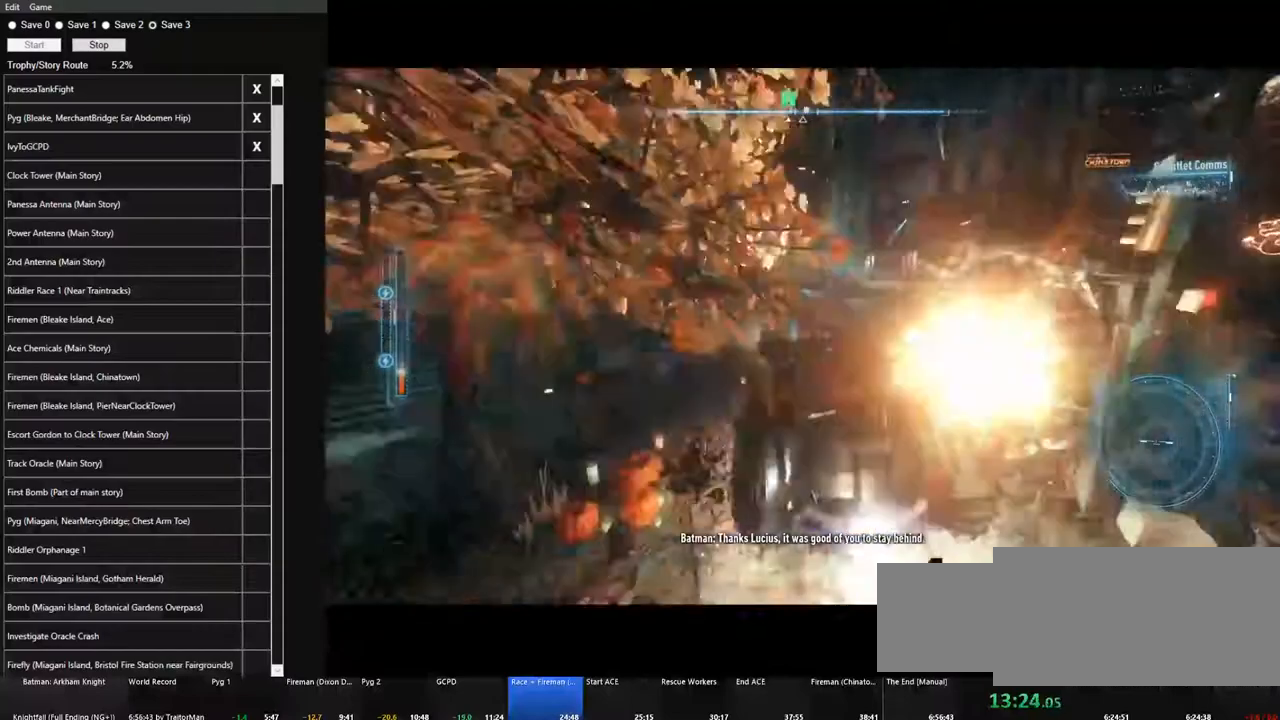
{"keys": ["a", "w"], "mouse": [], "mouse_move": "still", "events": [[67, "d", "down"], [117, "d", "up"], [433, "a", "down"]]}
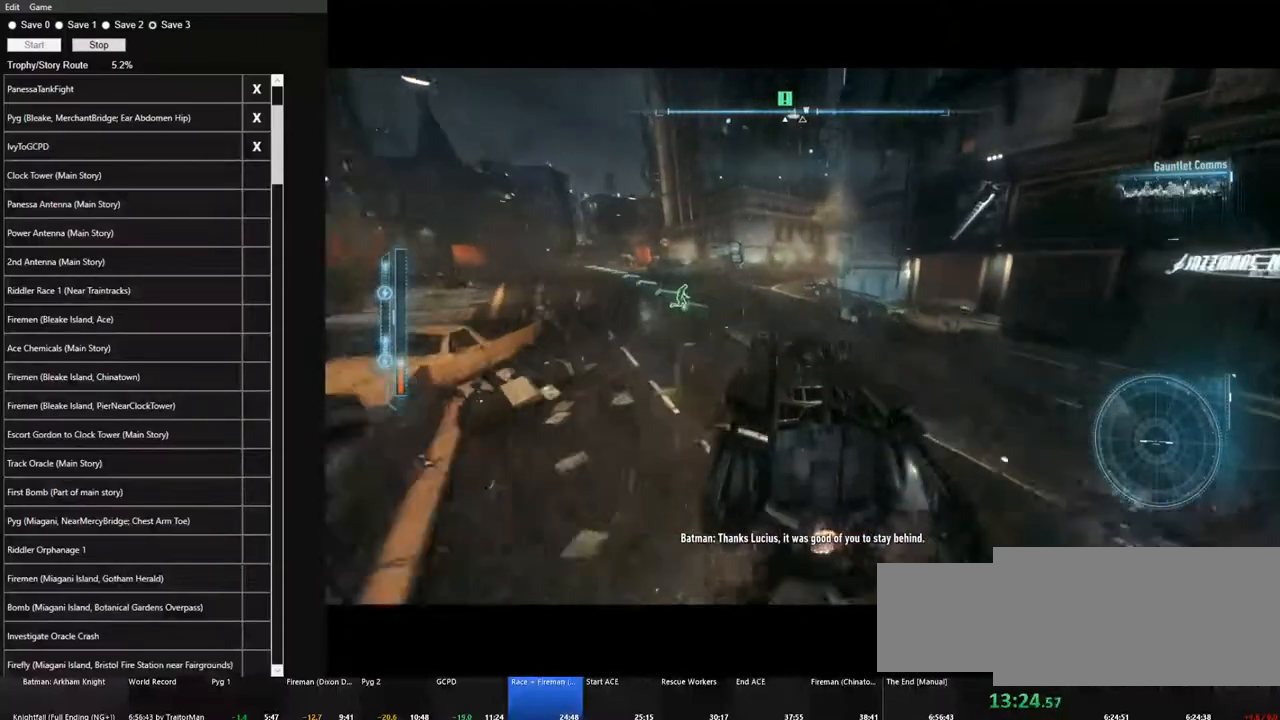
{"keys": ["w"], "mouse": [], "mouse_move": "still", "events": [[33, "a", "up"]]}
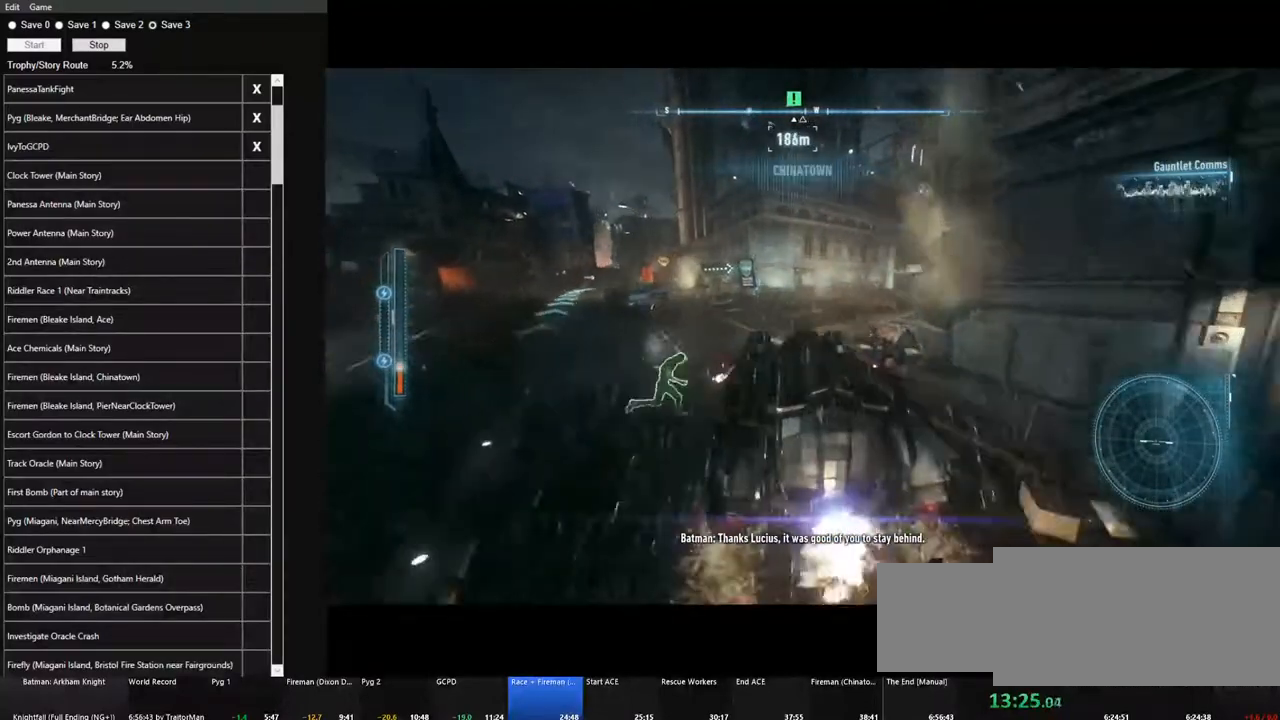
{"keys": [], "mouse": [], "mouse_move": "still", "events": [[100, "e", "down"], [100, "w", "up"], [200, "e", "up"]]}
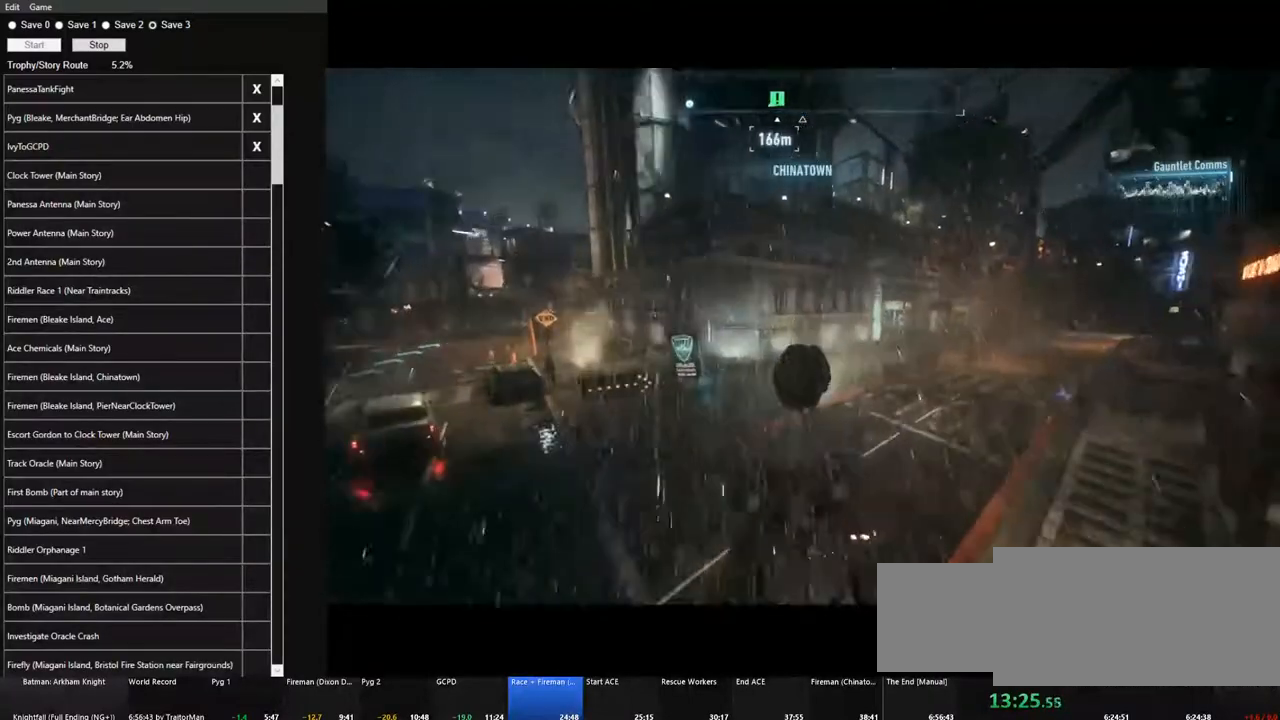
{"keys": [], "mouse": [], "mouse_move": "up", "events": []}